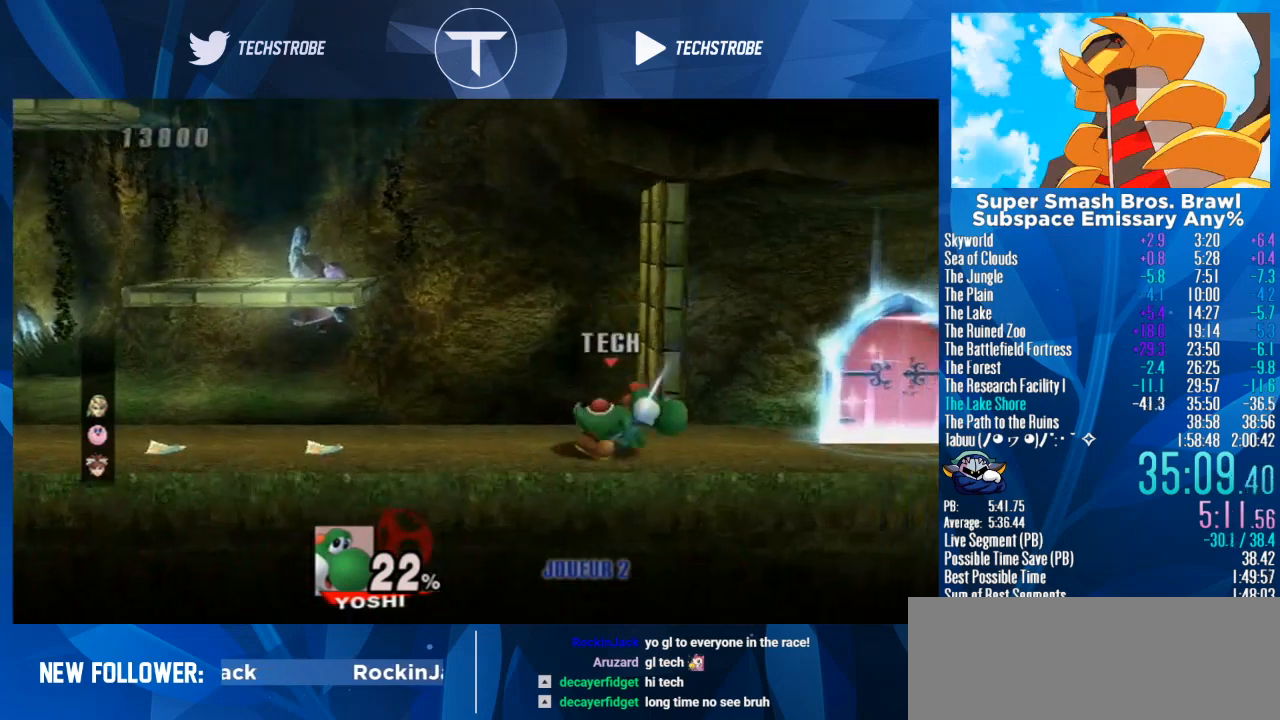
Gameplay with a controller (Nintendo layout); each line is a JSON object with the inputs held at the frame after it. "events" lists button and stick changes between this image and that frame as [ms after this image, input, new state], when the widget could be followed in between. Not read: L3 R3.
{"buttons": [], "left_stick": "up", "right_stick": "center", "events": []}
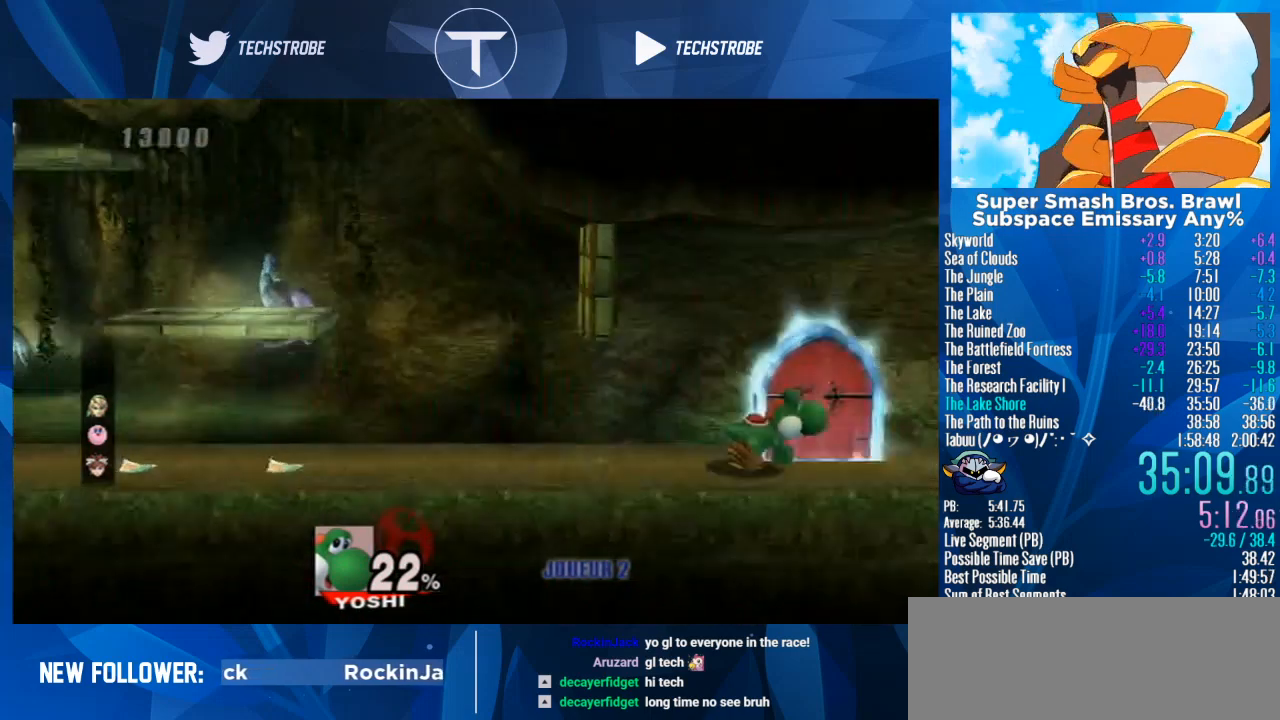
{"buttons": [], "left_stick": "right", "right_stick": "center", "events": [[233, "left_stick", "center"], [367, "left_stick", "right"]]}
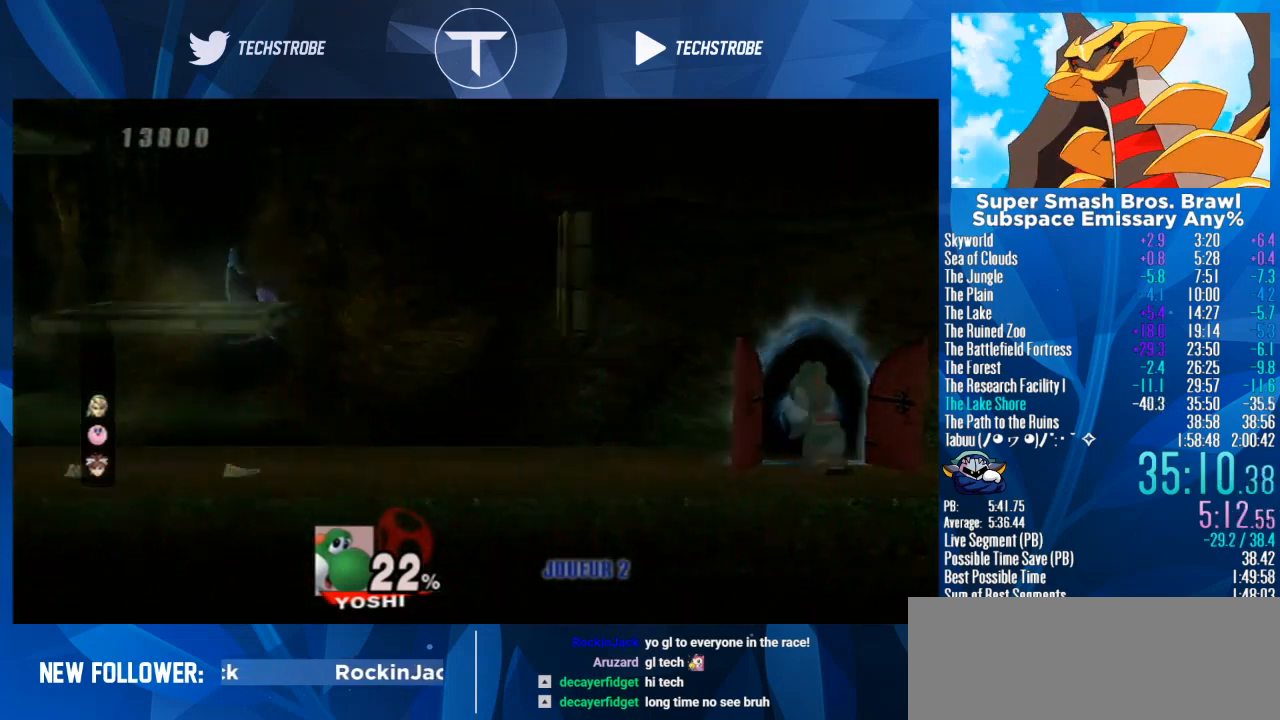
{"buttons": [], "left_stick": "right", "right_stick": "center", "events": []}
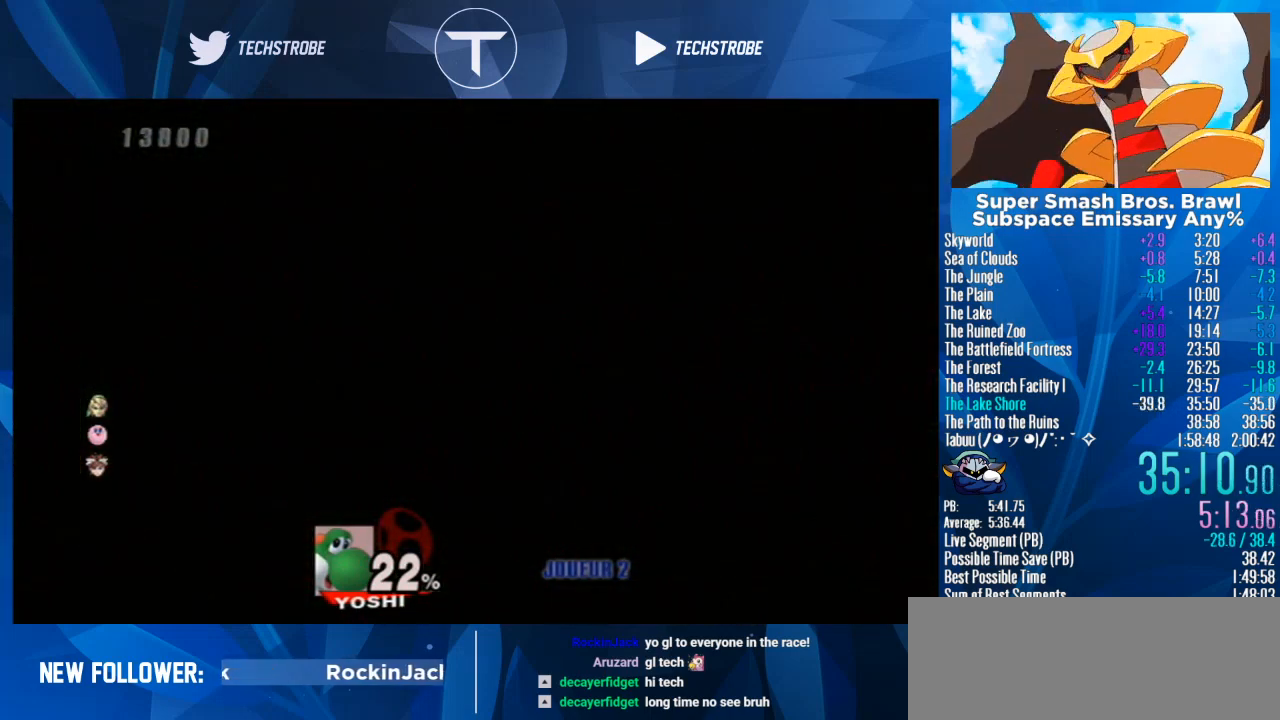
{"buttons": [], "left_stick": "right", "right_stick": "center", "events": []}
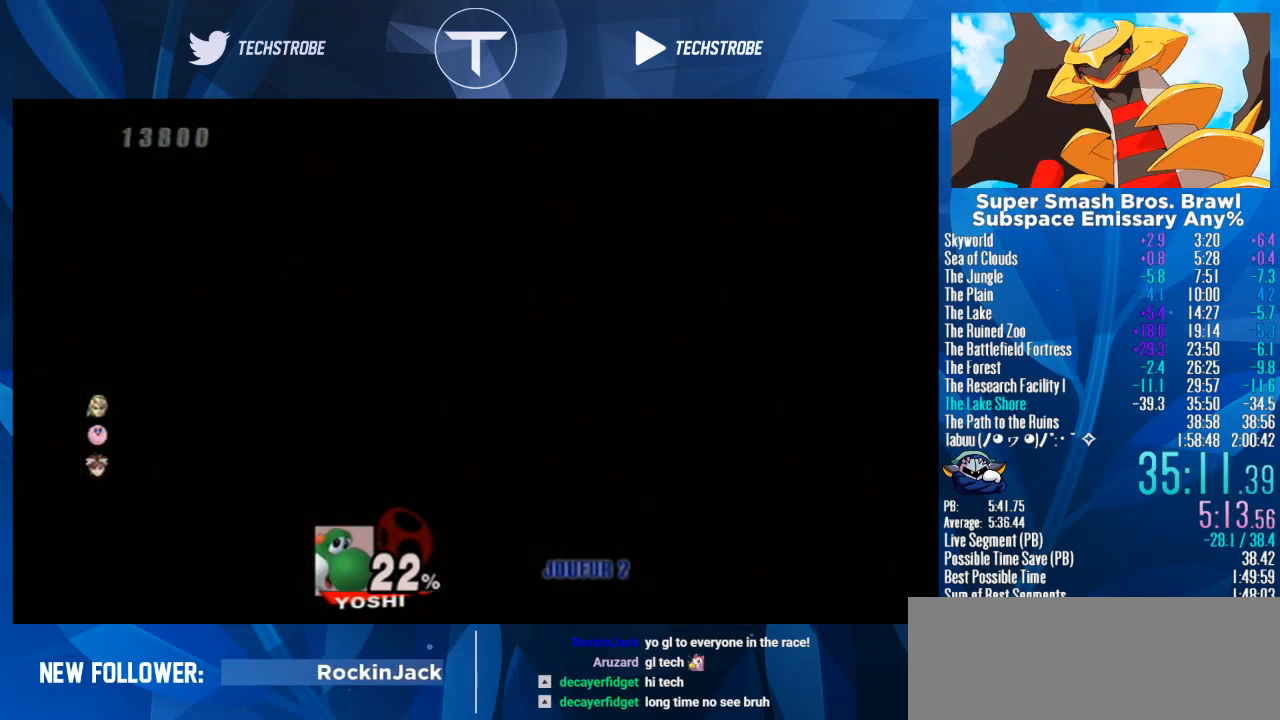
{"buttons": [], "left_stick": "right", "right_stick": "center", "events": []}
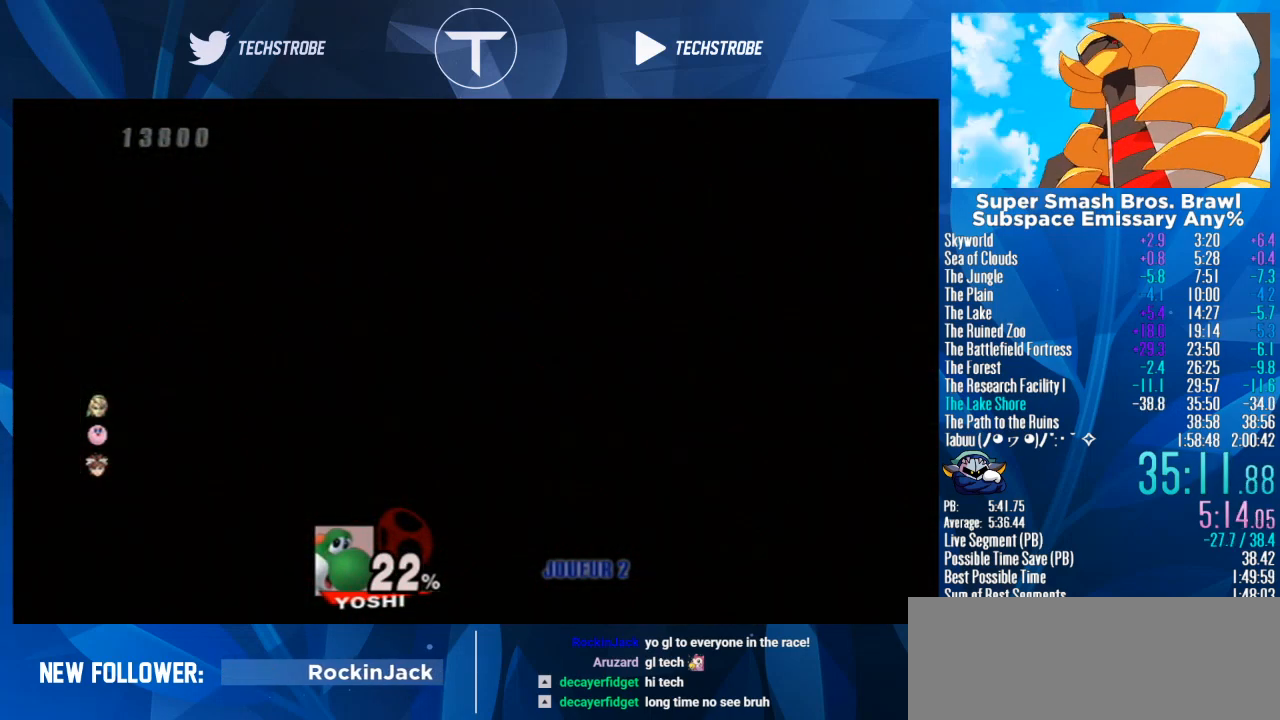
{"buttons": [], "left_stick": "right", "right_stick": "center", "events": []}
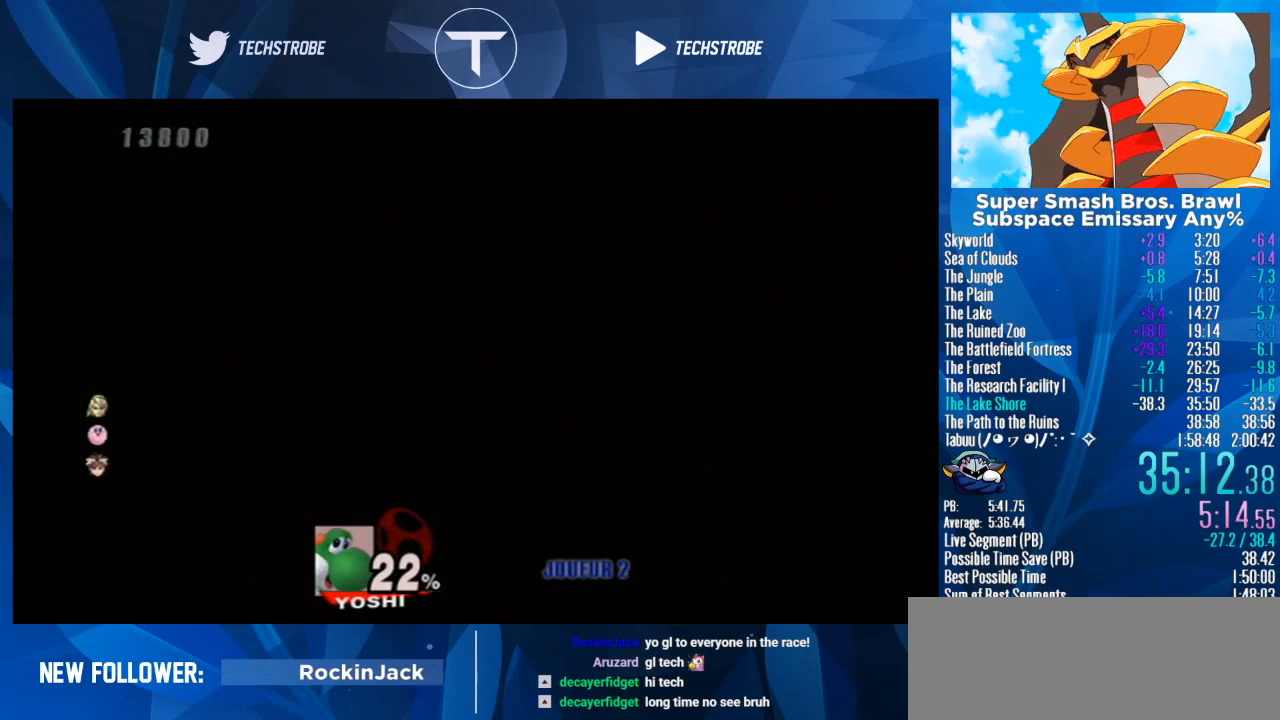
{"buttons": [], "left_stick": "right", "right_stick": "center", "events": []}
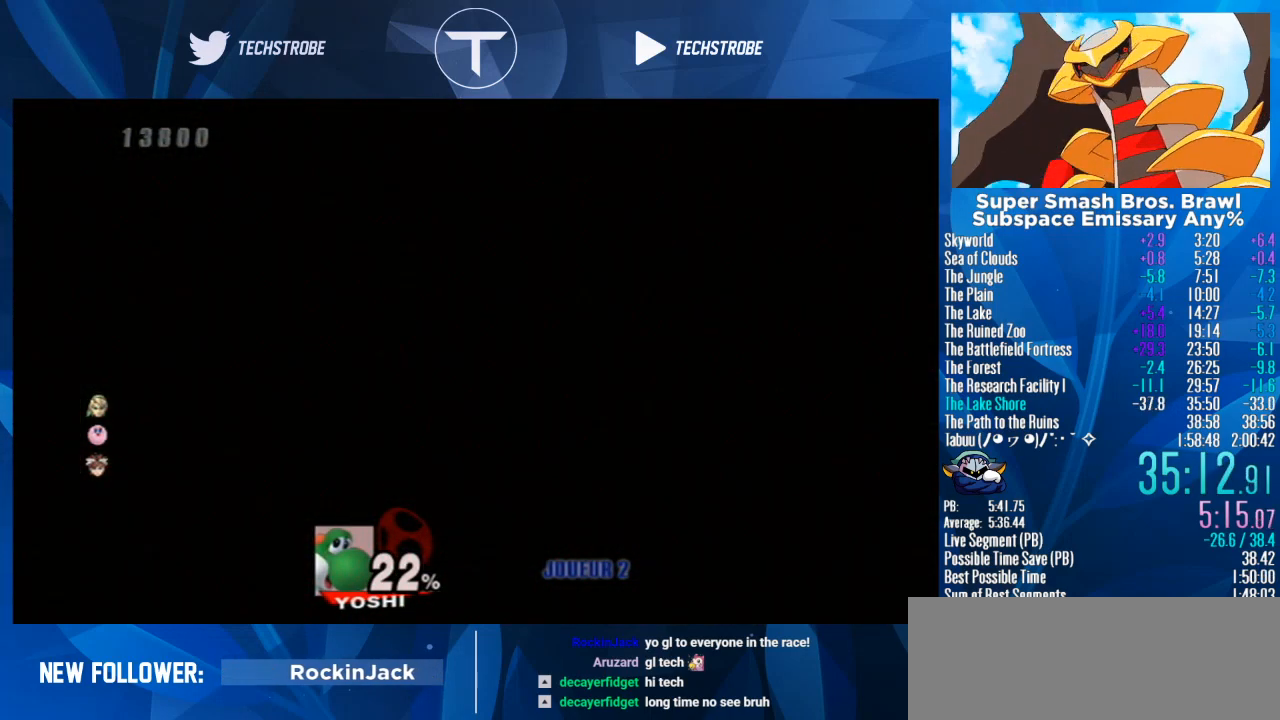
{"buttons": [], "left_stick": "up", "right_stick": "center", "events": [[400, "left_stick", "up"]]}